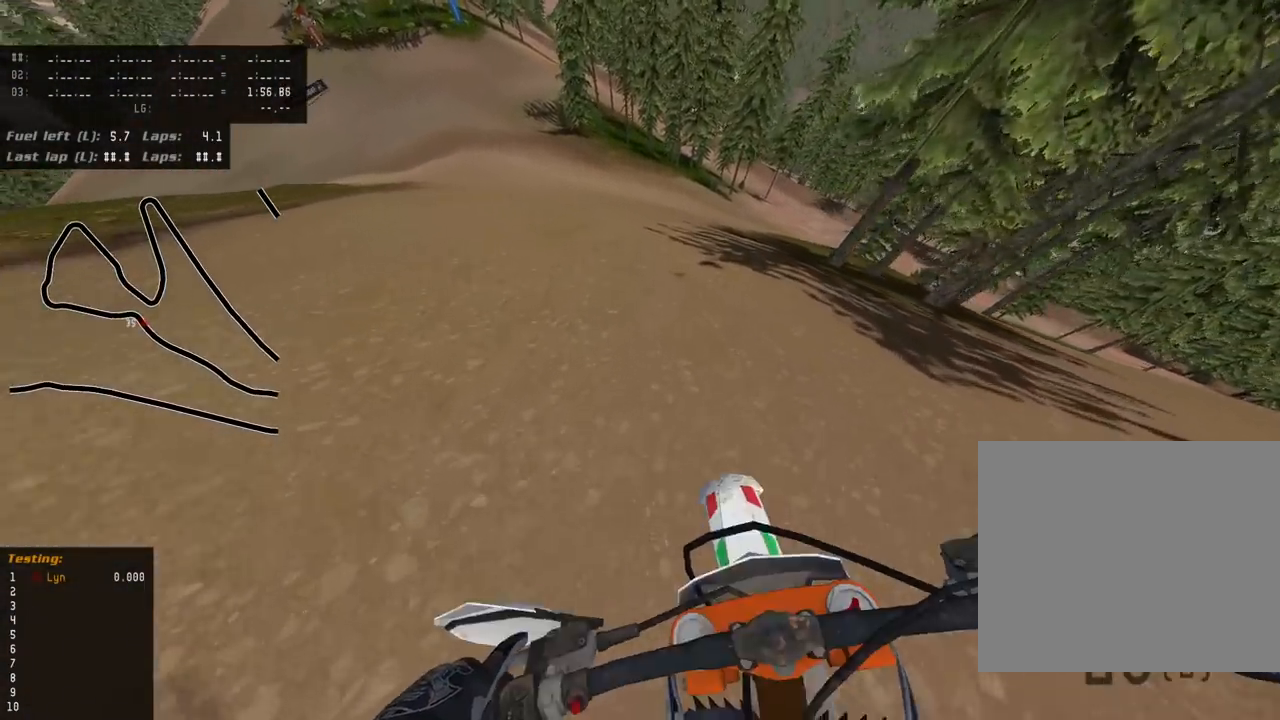
Gameplay with a controller (PlayStation layout); each line is a JSON object with the inputs held at the frame after it (dt_ms = milliseconds from this image to that frame). "events" lists button and stick changes between this image and that frame as [ms after this image, input, new state], when the widget could be followed in between.
{"dt_ms": 500, "buttons": [], "left_stick": "down-left", "right_stick": "down-left", "events": [[167, "R2", "down"], [350, "R2", "up"]]}
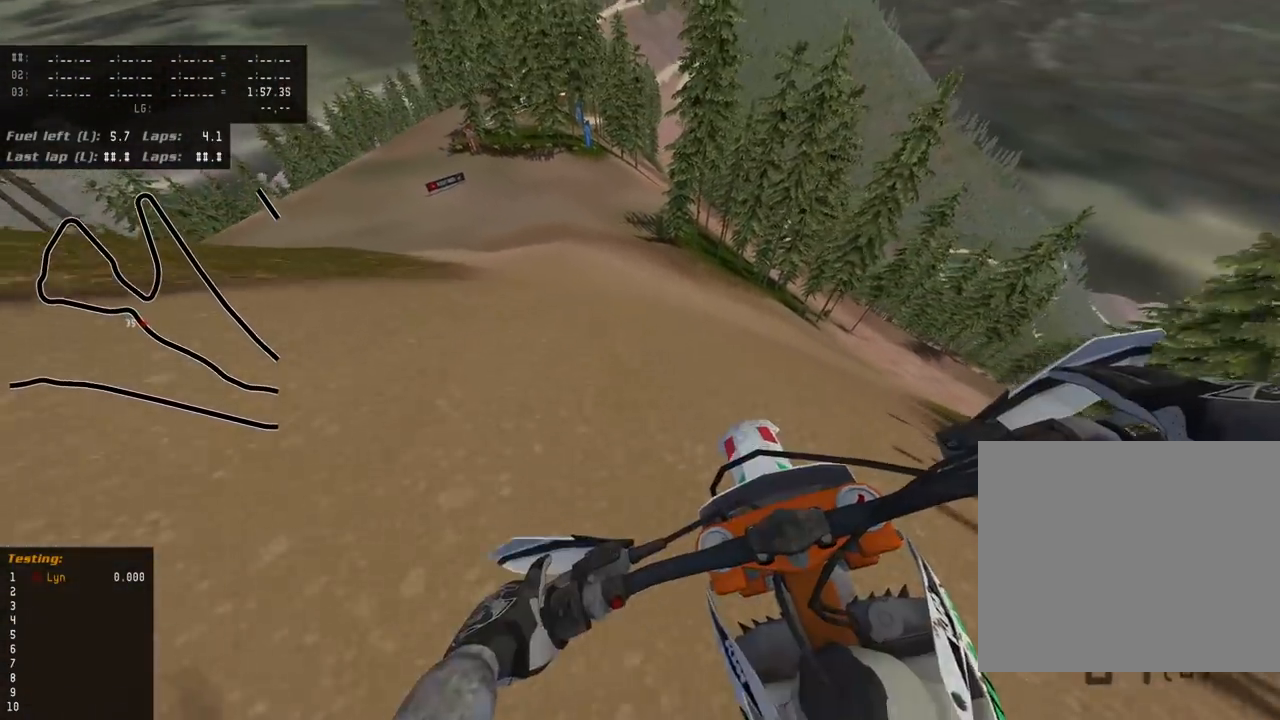
{"dt_ms": 500, "buttons": ["R2"], "left_stick": "down-left", "right_stick": "down-left", "events": [[33, "R2", "down"], [183, "R2", "up"], [283, "R2", "down"], [417, "R2", "up"], [467, "R2", "down"]]}
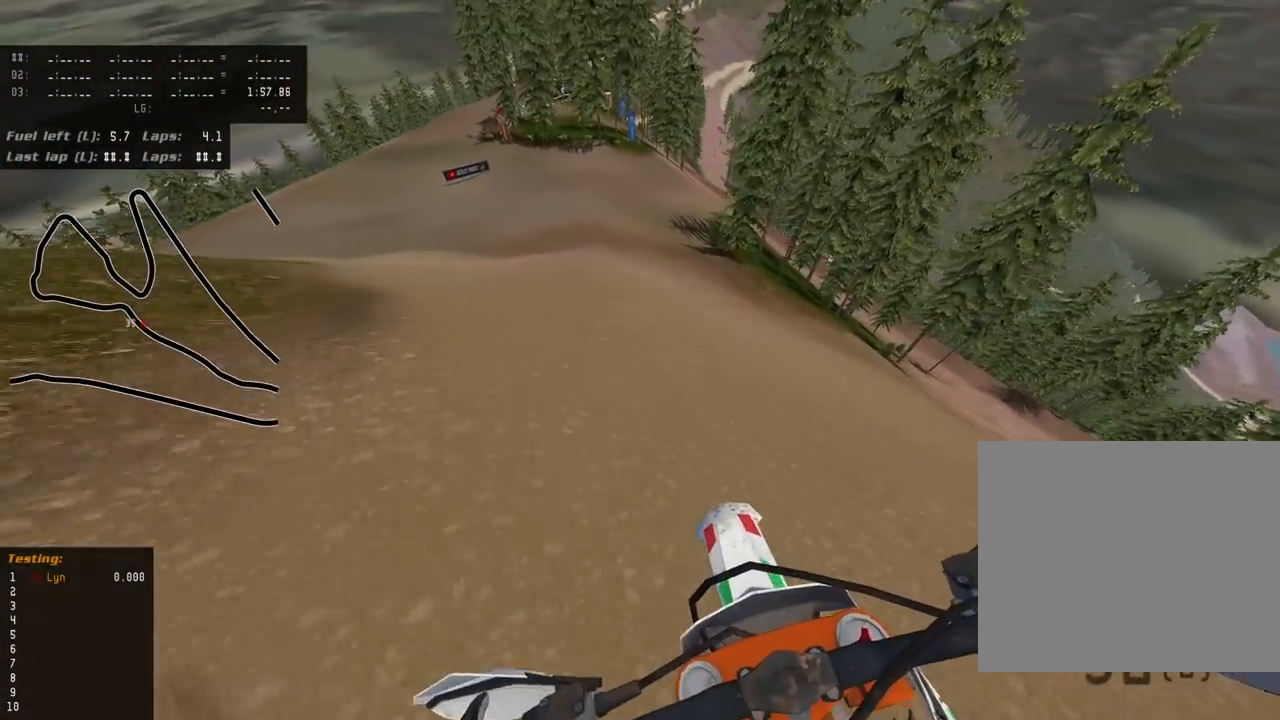
{"dt_ms": 1000, "buttons": ["R2"], "left_stick": "center", "right_stick": "down", "events": [[50, "left_stick", "down"], [133, "TRIANGLE", "down"], [217, "R2", "up"], [217, "TRIANGLE", "up"], [300, "left_stick", "center"], [517, "right_stick", "down"], [783, "R2", "down"]]}
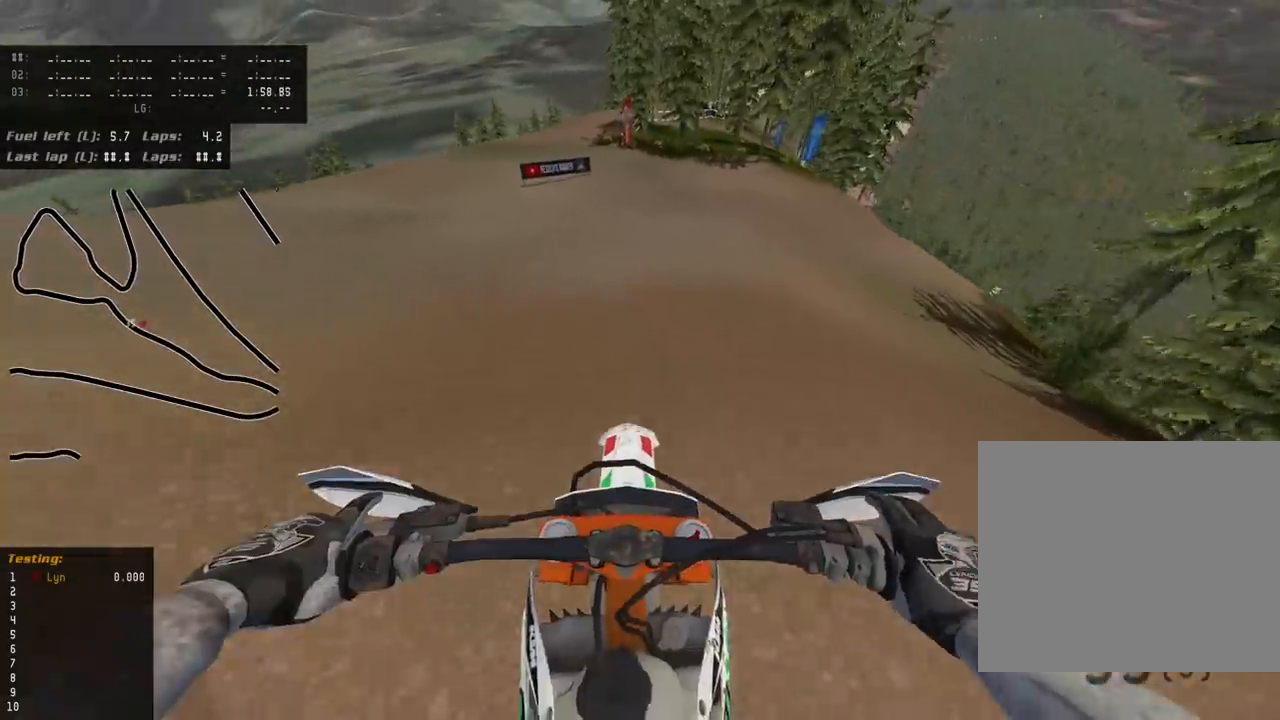
{"dt_ms": 500, "buttons": [], "left_stick": "up", "right_stick": "down", "events": [[17, "R2", "up"], [233, "left_stick", "up-right"], [250, "R2", "down"], [250, "right_stick", "center"], [383, "R2", "up"], [450, "left_stick", "up"], [450, "right_stick", "down"]]}
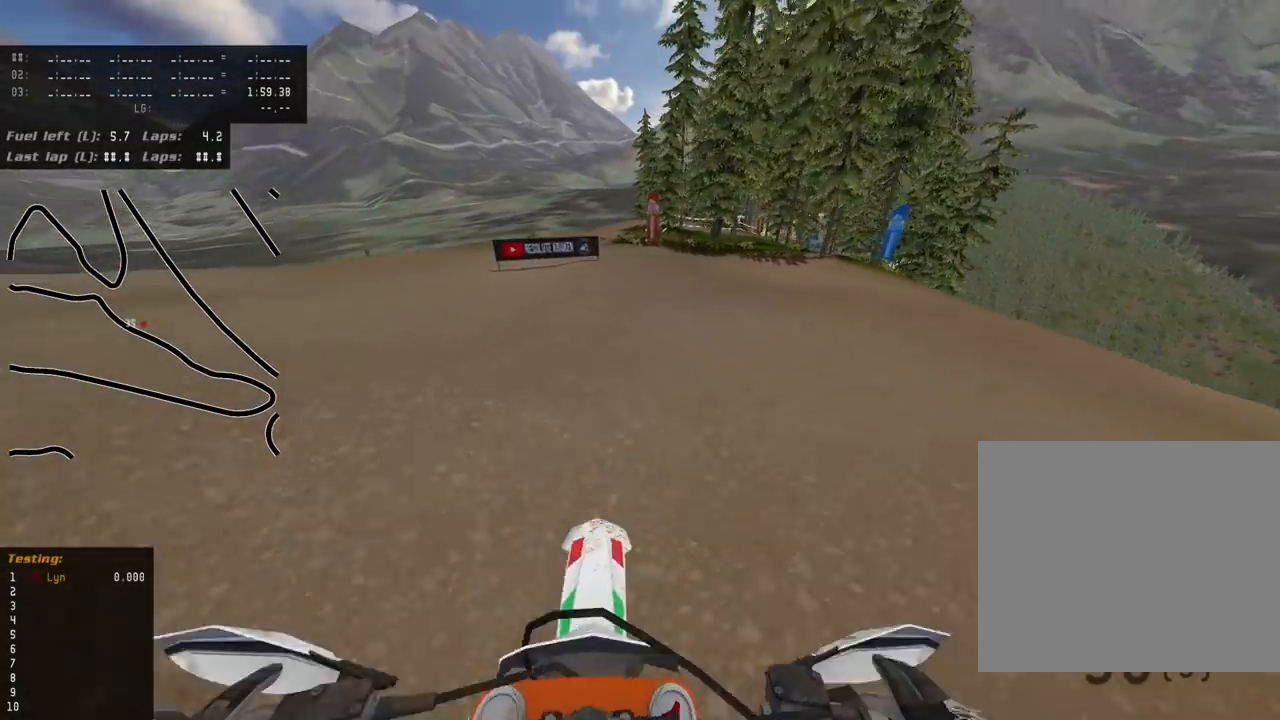
{"dt_ms": 500, "buttons": ["SQUARE", "L2"], "left_stick": "up", "right_stick": "down", "events": [[200, "SQUARE", "down"], [217, "L2", "down"], [317, "SQUARE", "up"], [350, "L2", "up"], [433, "L2", "down"], [467, "SQUARE", "down"]]}
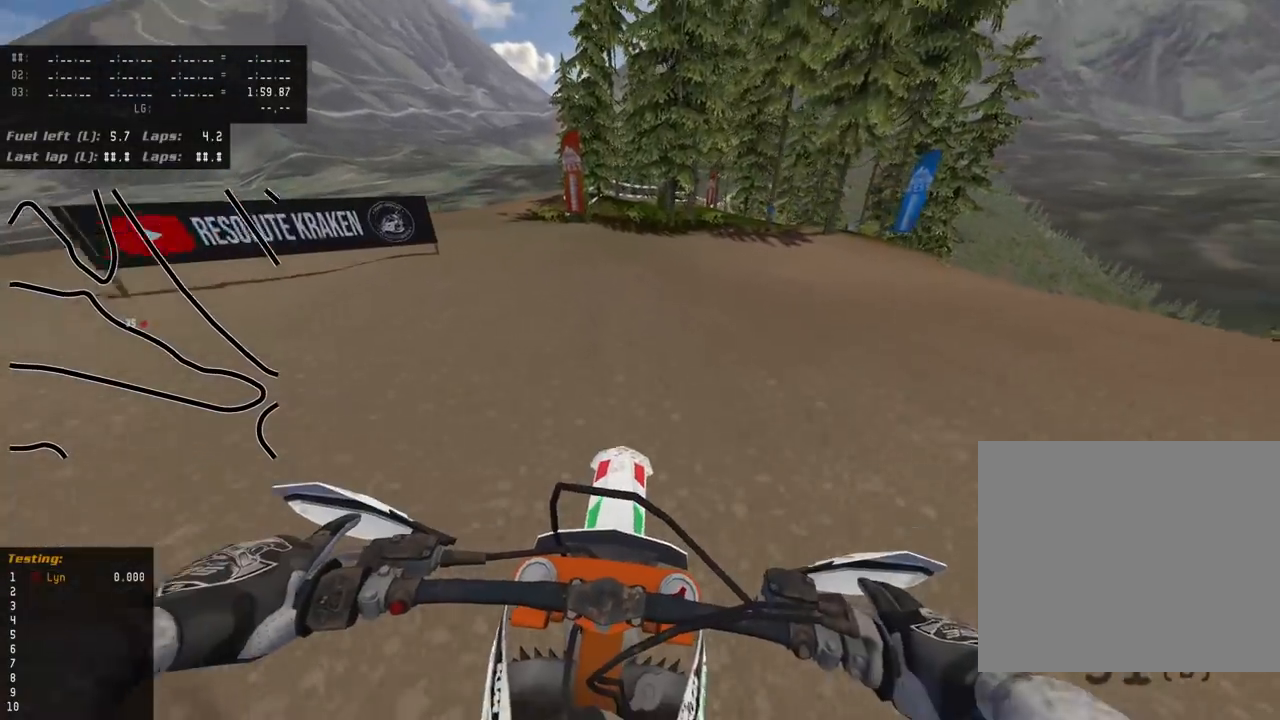
{"dt_ms": 500, "buttons": [], "left_stick": "center", "right_stick": "down", "events": [[67, "L2", "up"], [83, "SQUARE", "up"], [133, "left_stick", "center"], [200, "SQUARE", "down"], [300, "SQUARE", "up"]]}
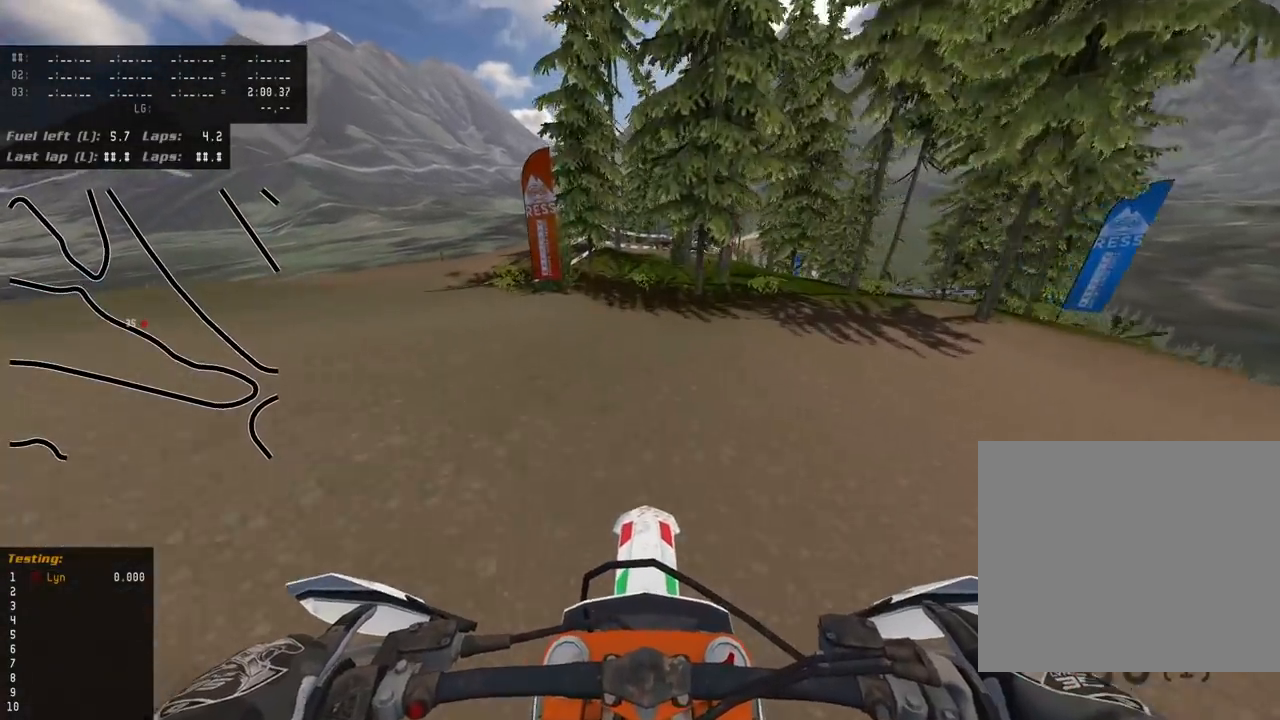
{"dt_ms": 500, "buttons": [], "left_stick": "center", "right_stick": "down-left", "events": [[417, "right_stick", "down-left"]]}
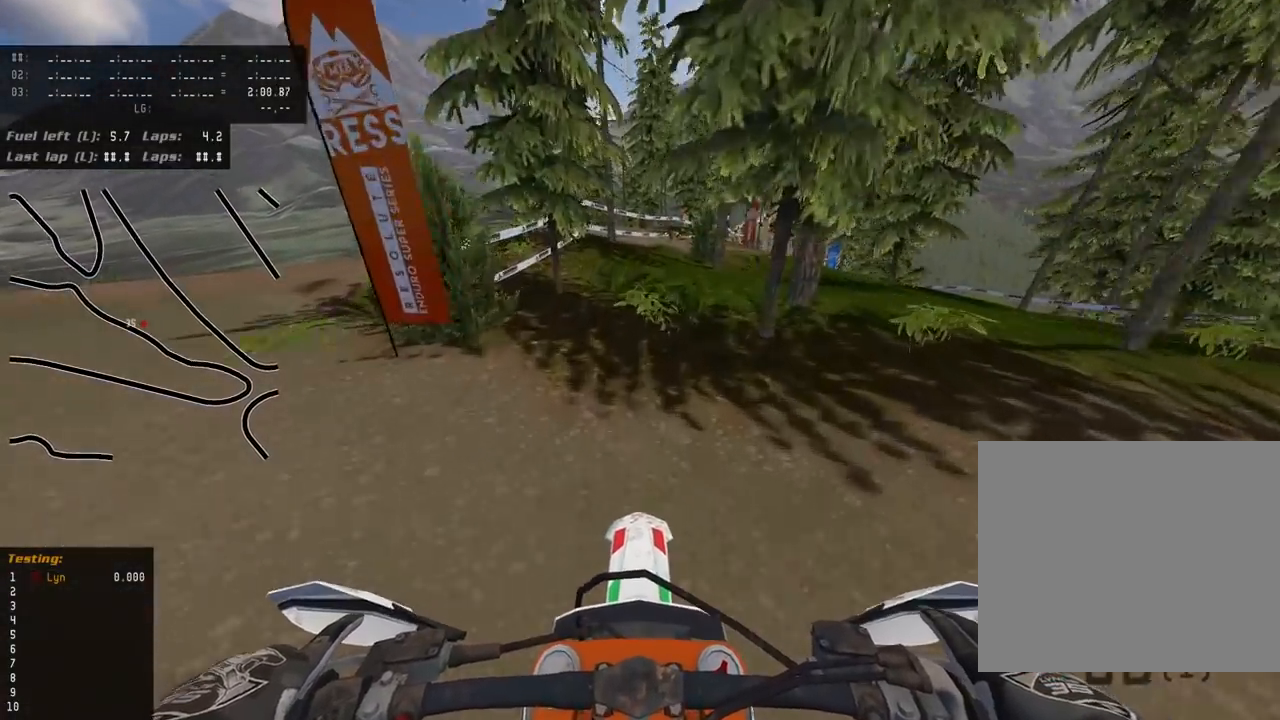
{"dt_ms": 500, "buttons": ["R2"], "left_stick": "up", "right_stick": "down-left", "events": [[183, "TRIANGLE", "down"], [283, "TRIANGLE", "up"], [333, "left_stick", "up"], [467, "R2", "down"]]}
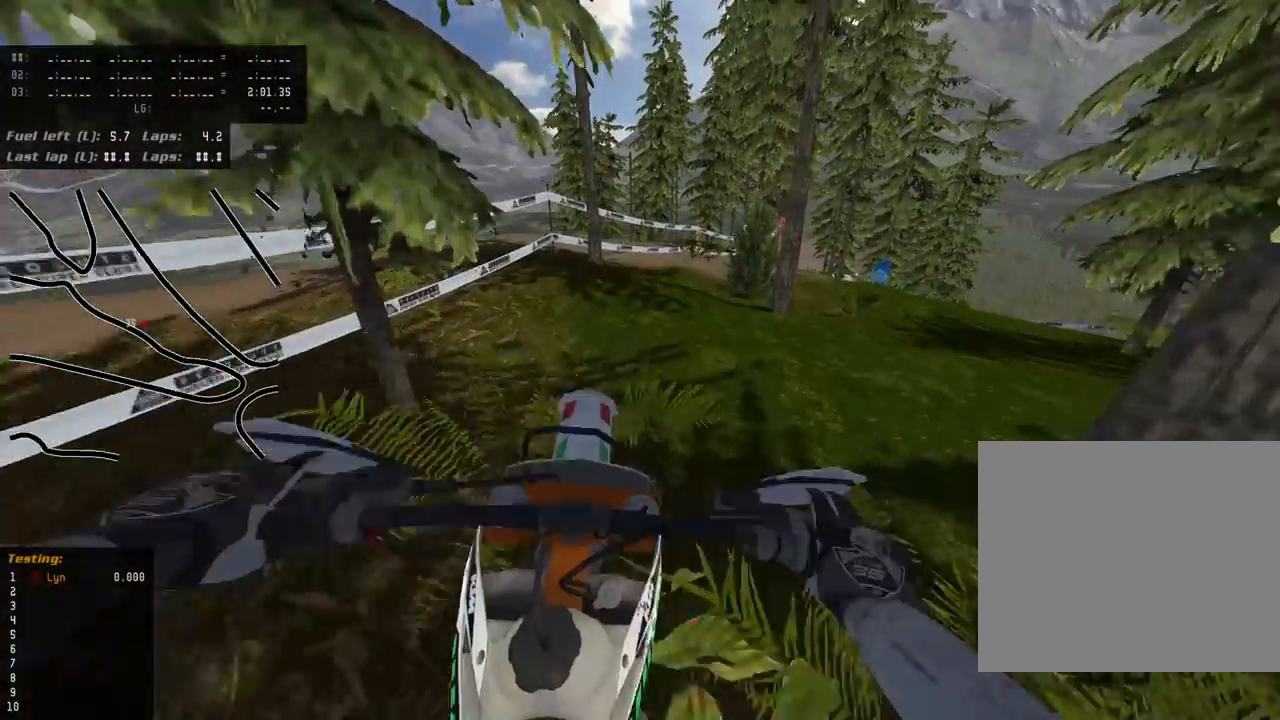
{"dt_ms": 500, "buttons": [], "left_stick": "up", "right_stick": "down-left", "events": [[67, "R2", "up"], [267, "R2", "down"], [367, "R2", "up"]]}
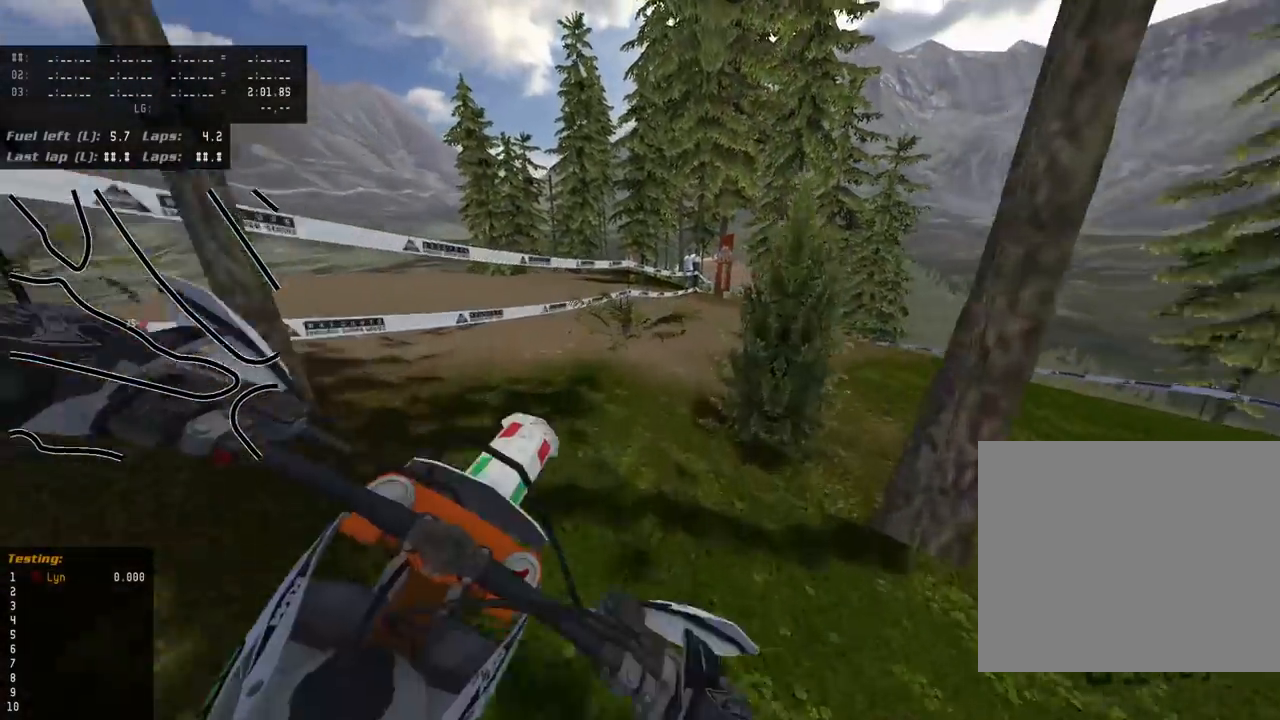
{"dt_ms": 500, "buttons": [], "left_stick": "center", "right_stick": "down", "events": [[50, "R2", "down"], [167, "R2", "up"], [217, "left_stick", "center"], [400, "right_stick", "down"]]}
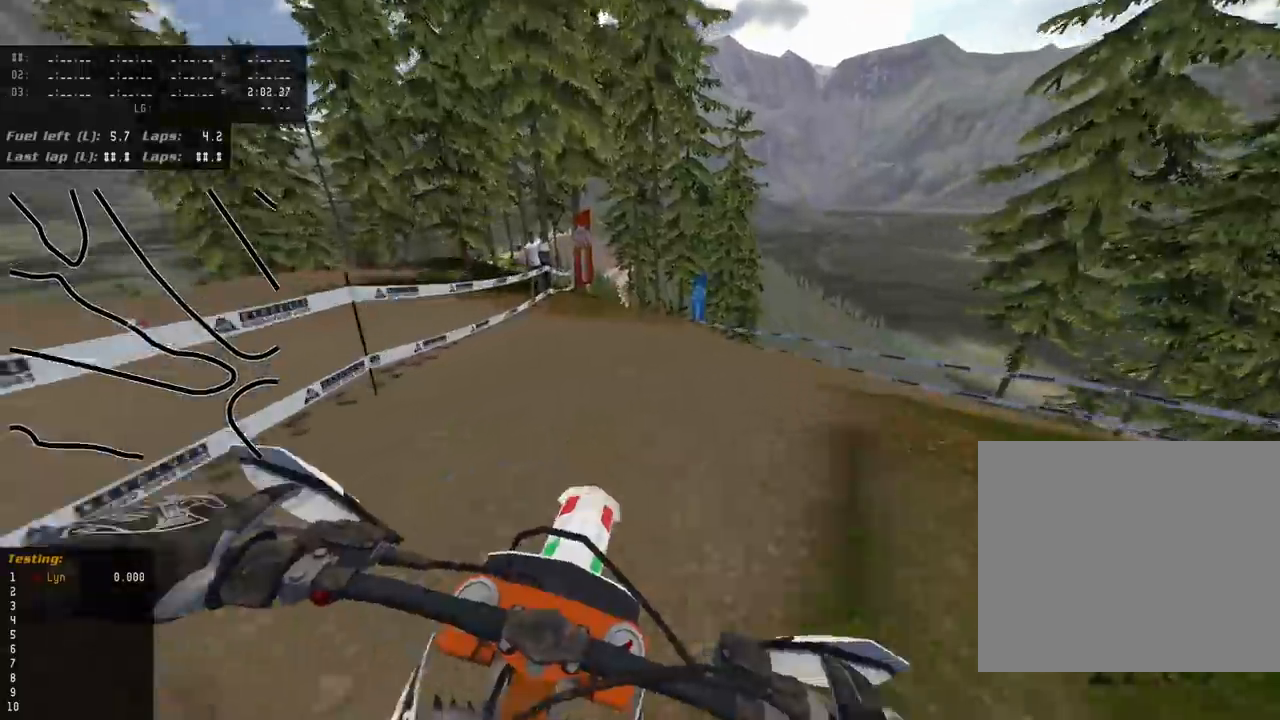
{"dt_ms": 500, "buttons": [], "left_stick": "center", "right_stick": "down", "events": [[317, "SQUARE", "down"], [417, "SQUARE", "up"]]}
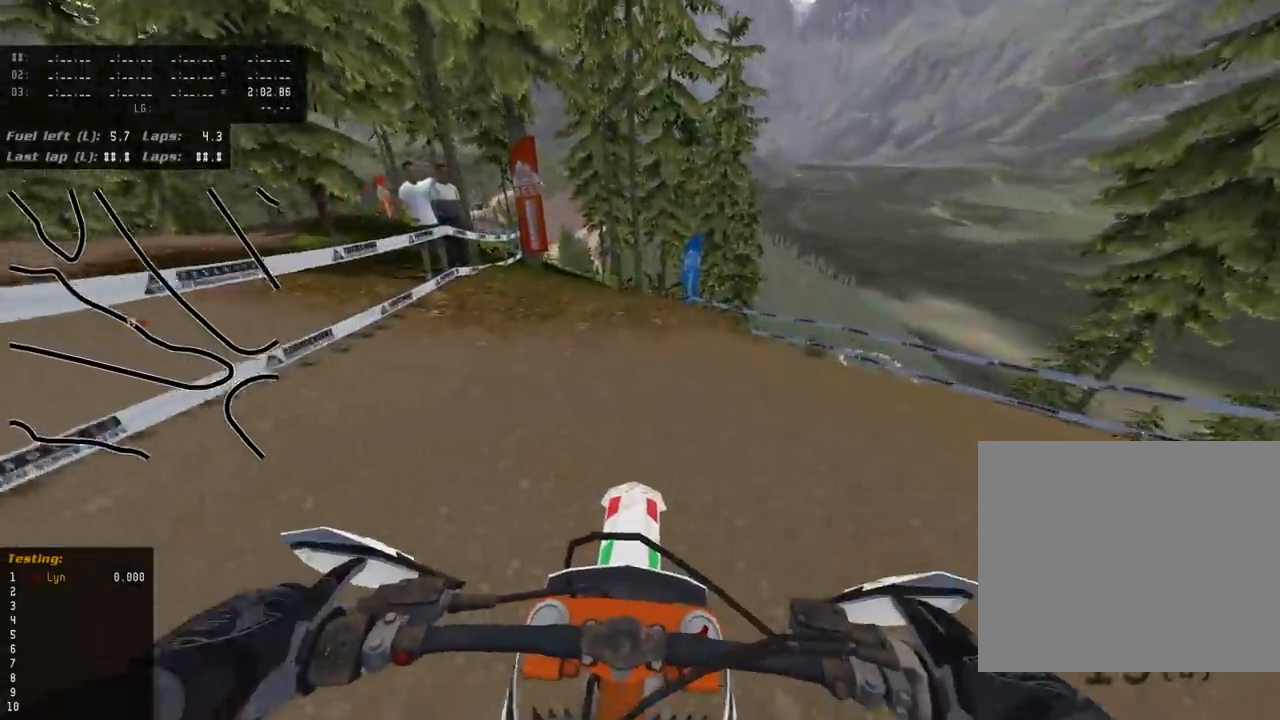
{"dt_ms": 500, "buttons": [], "left_stick": "down-left", "right_stick": "down", "events": [[33, "SQUARE", "down"], [133, "SQUARE", "up"], [250, "left_stick", "down-left"]]}
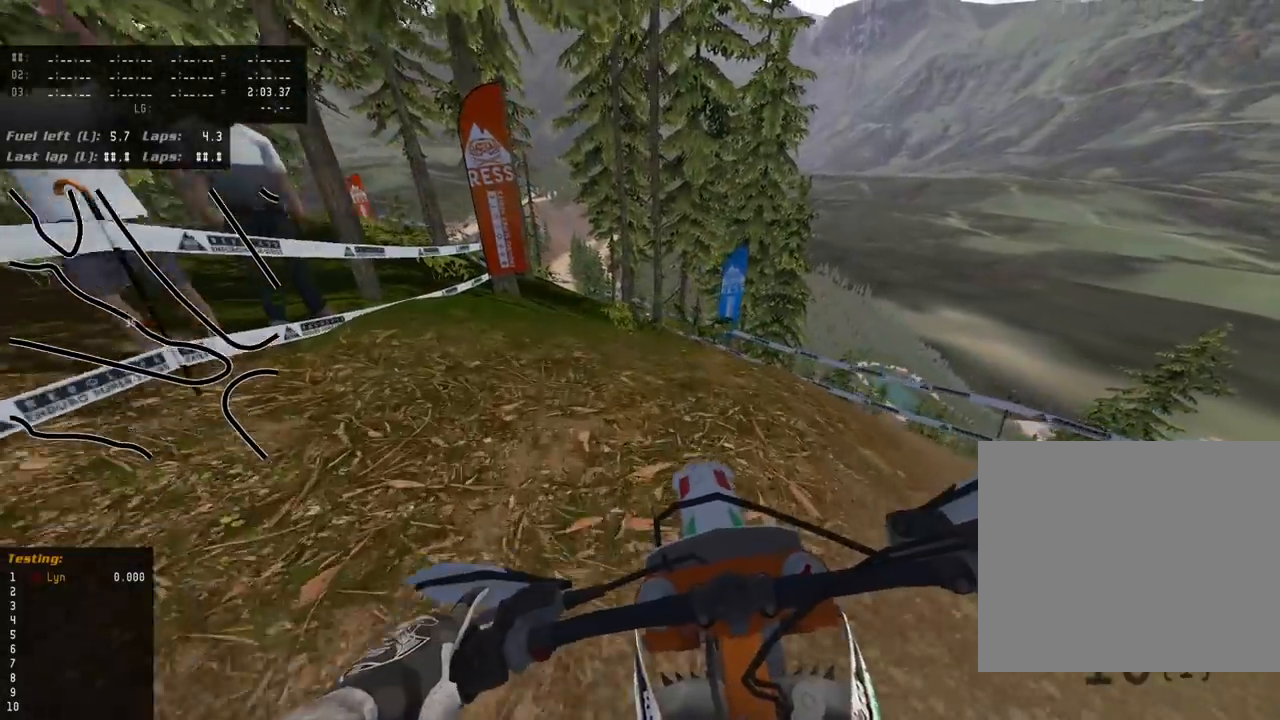
{"dt_ms": 1000, "buttons": [], "left_stick": "center", "right_stick": "down-left", "events": [[183, "R2", "down"], [300, "R2", "up"], [333, "left_stick", "down"], [783, "right_stick", "center"], [817, "left_stick", "center"], [983, "right_stick", "down-left"]]}
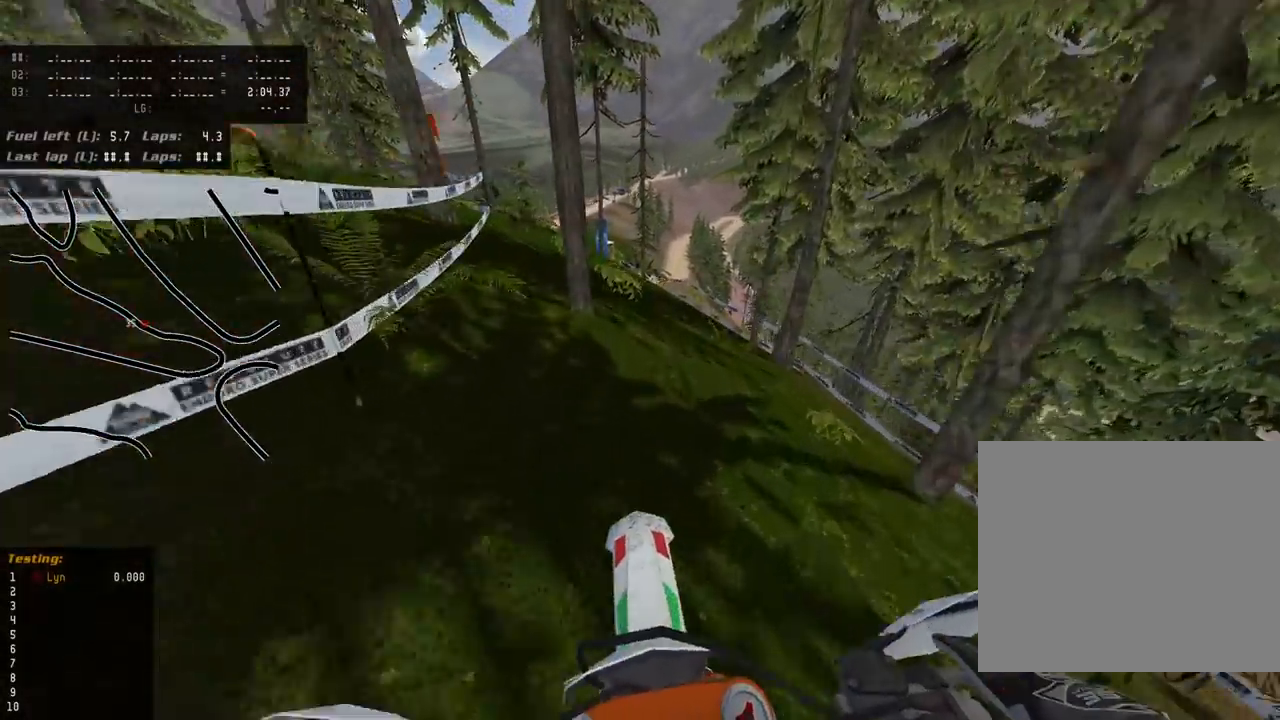
{"dt_ms": 1000, "buttons": [], "left_stick": "down-left", "right_stick": "down-left", "events": [[450, "left_stick", "down"], [667, "left_stick", "down-left"]]}
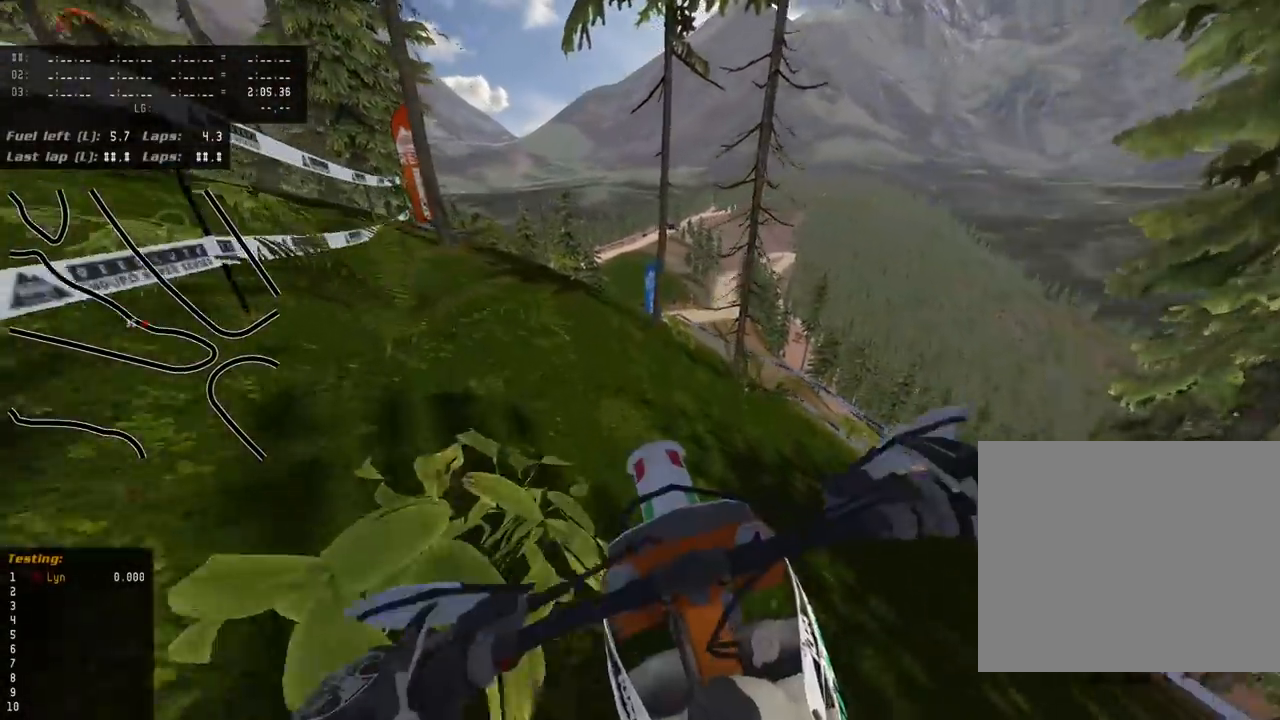
{"dt_ms": 500, "buttons": ["R2", "R3"], "left_stick": "center", "right_stick": "down-left", "events": [[33, "left_stick", "down"], [117, "R3", "down"], [167, "R2", "down"], [317, "R2", "up"], [350, "left_stick", "center"], [383, "R2", "down"]]}
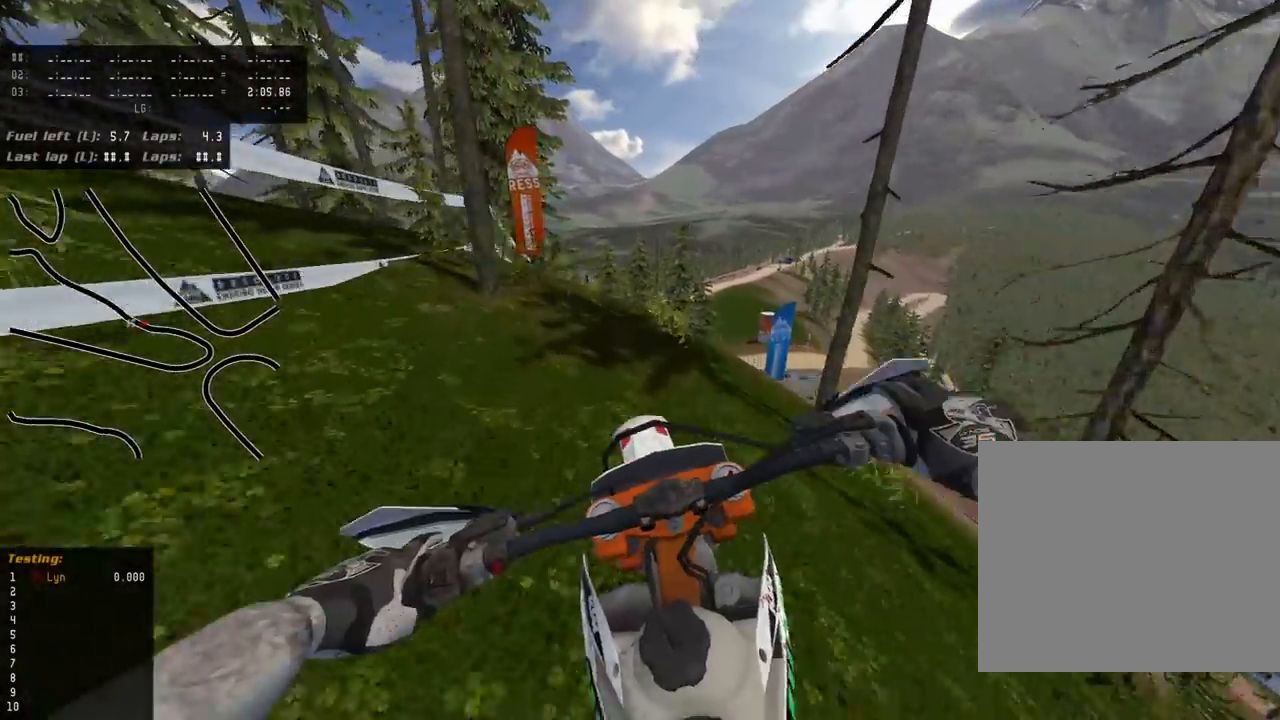
{"dt_ms": 500, "buttons": [], "left_stick": "center", "right_stick": "down-left", "events": [[67, "R2", "up"], [167, "R3", "up"]]}
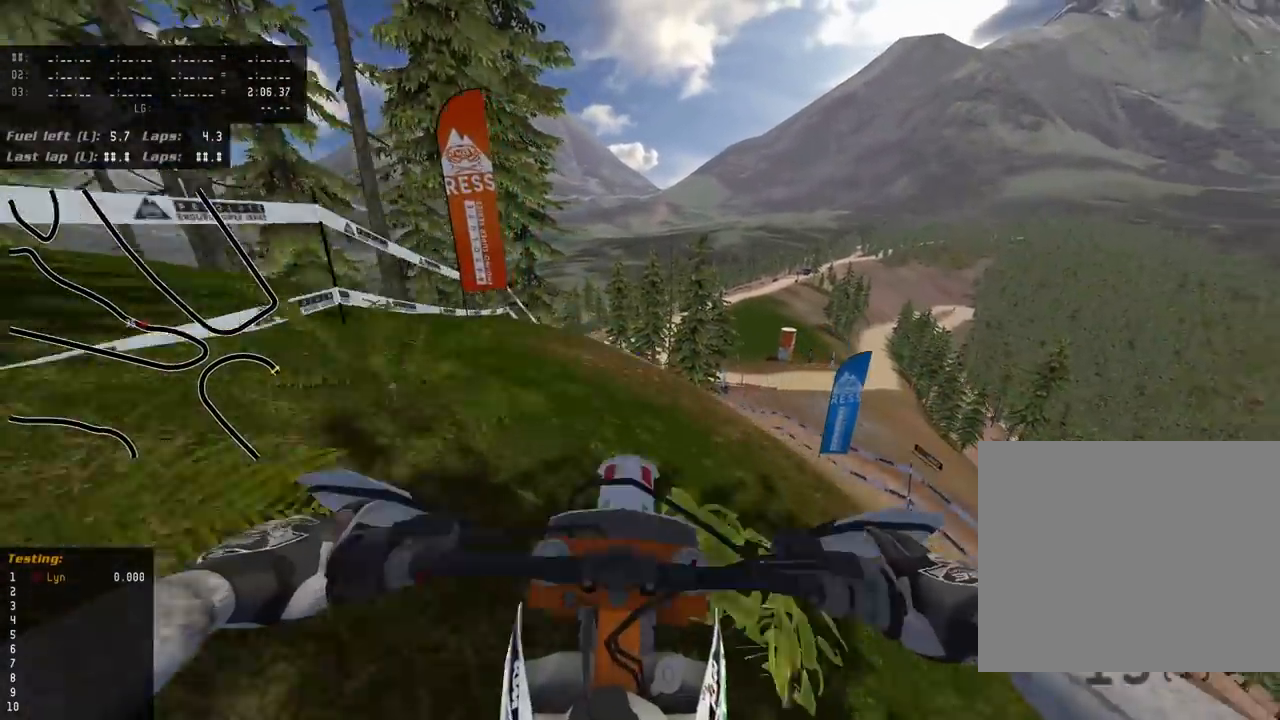
{"dt_ms": 500, "buttons": [], "left_stick": "center", "right_stick": "down-left", "events": []}